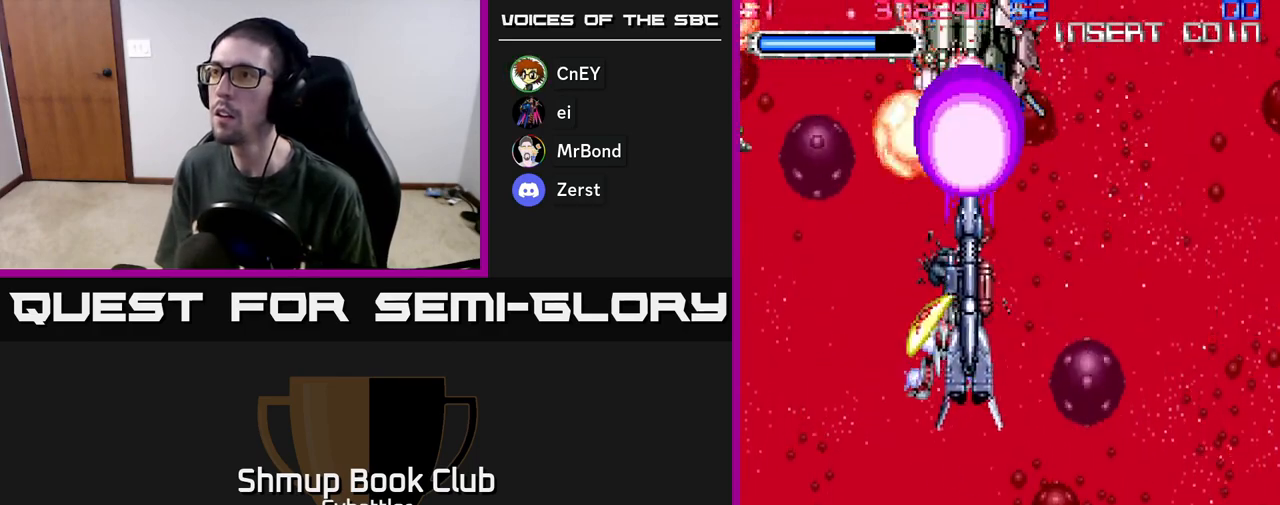
Gameplay with a controller (Xbox layout); each line is a JSON object with the inputs held at the frame after it. "events" lists button and stick changes between this image and that frame as [ms after this image, input, new state], when the widget could be followed in between.
{"buttons": ["X", "DPAD_UP"], "left_stick": "center", "right_stick": "center", "events": [[50, "DPAD_DOWN", "up"], [383, "DPAD_UP", "down"], [450, "A", "up"], [483, "X", "down"]]}
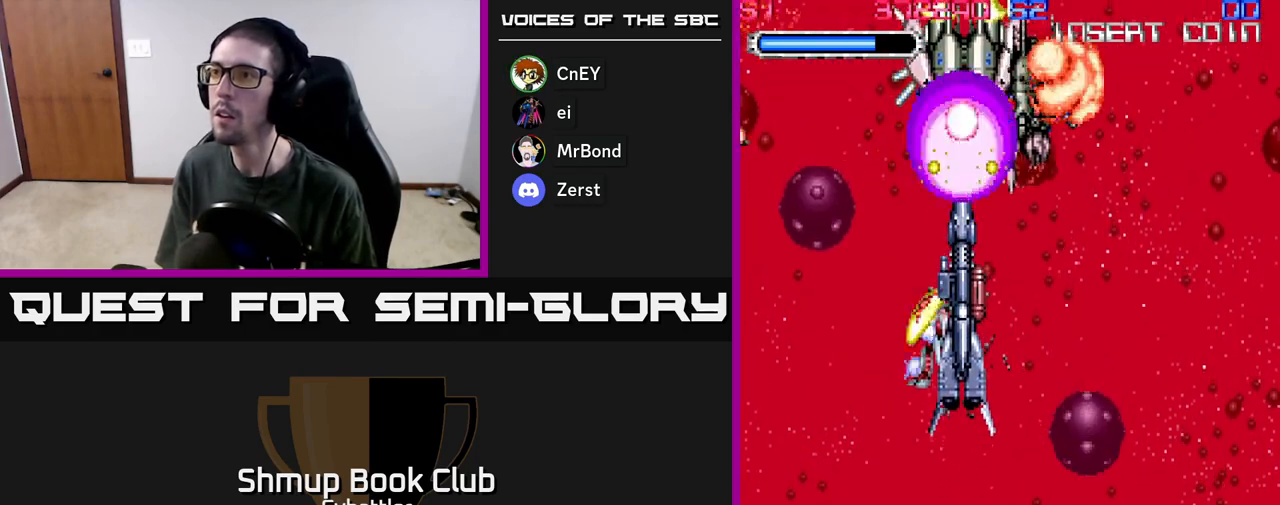
{"buttons": ["X"], "left_stick": "center", "right_stick": "center", "events": [[67, "X", "up"], [133, "X", "down"], [200, "X", "up"], [250, "X", "down"], [267, "DPAD_UP", "up"], [317, "X", "up"], [367, "X", "down"], [433, "X", "up"], [483, "X", "down"]]}
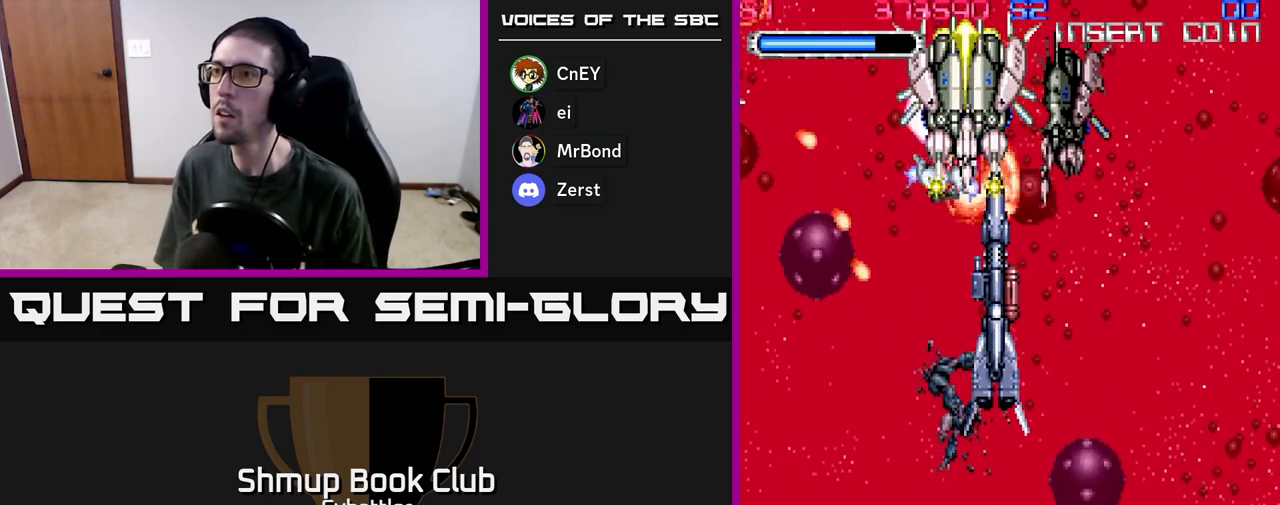
{"buttons": ["X", "DPAD_DOWN", "DPAD_LEFT"], "left_stick": "center", "right_stick": "center", "events": [[50, "DPAD_UP", "down"], [100, "DPAD_LEFT", "down"], [100, "X", "up"], [367, "DPAD_UP", "up"], [467, "X", "down"], [500, "DPAD_DOWN", "down"]]}
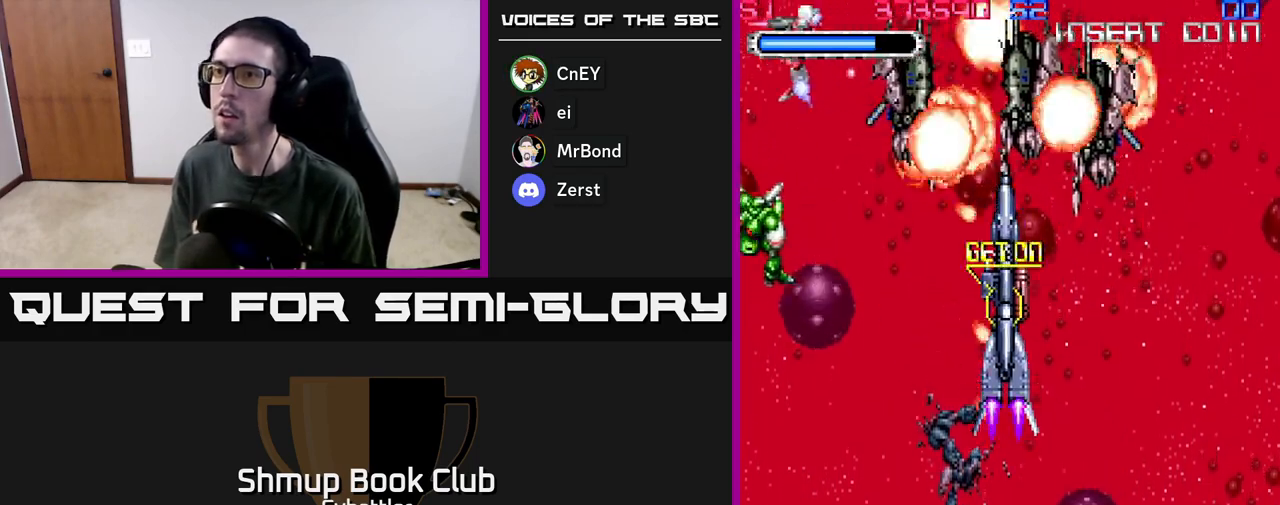
{"buttons": ["DPAD_DOWN", "DPAD_RIGHT"], "left_stick": "center", "right_stick": "center", "events": [[50, "DPAD_LEFT", "up"], [50, "X", "up"], [150, "DPAD_RIGHT", "down"], [283, "X", "down"], [333, "DPAD_RIGHT", "up"], [383, "X", "up"], [417, "DPAD_RIGHT", "down"]]}
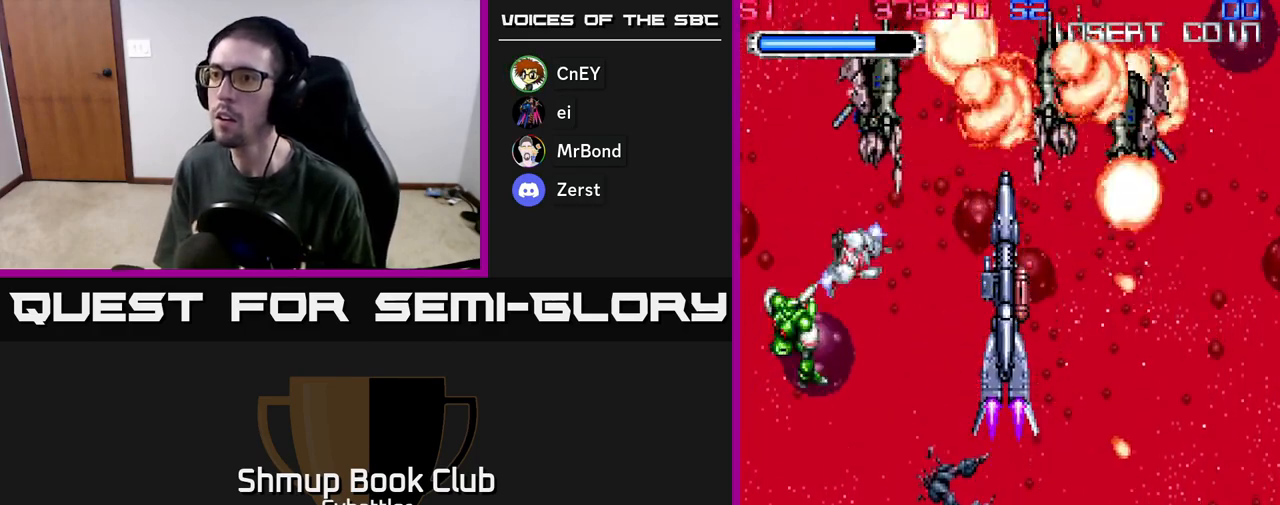
{"buttons": ["X", "DPAD_LEFT"], "left_stick": "center", "right_stick": "center", "events": [[50, "DPAD_RIGHT", "up"], [67, "X", "down"], [167, "X", "up"], [200, "DPAD_RIGHT", "down"], [300, "DPAD_RIGHT", "up"], [317, "DPAD_DOWN", "up"], [350, "DPAD_LEFT", "down"], [433, "X", "down"]]}
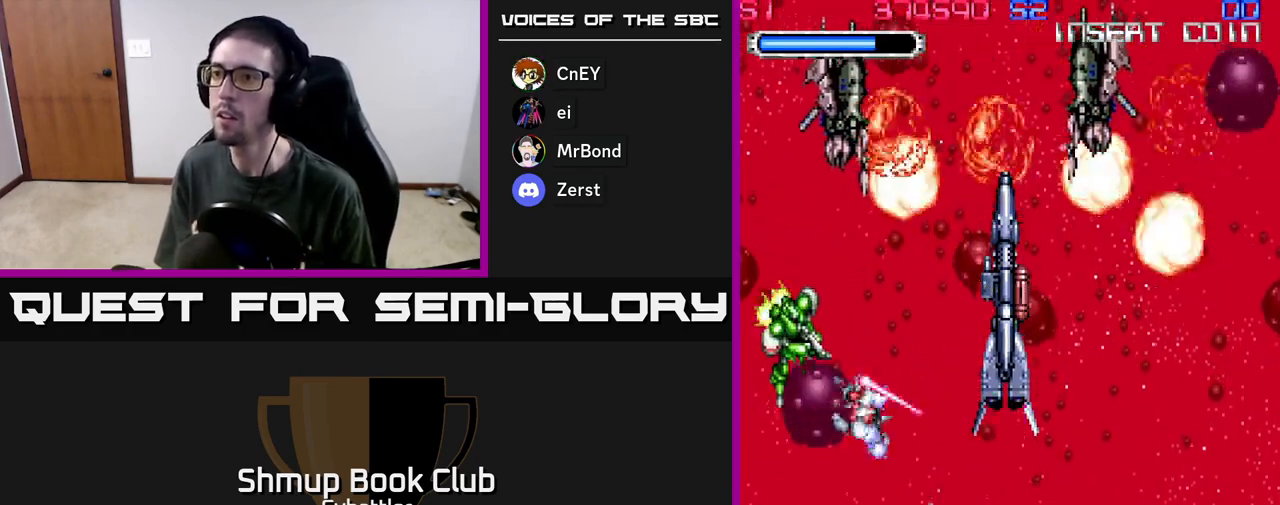
{"buttons": ["DPAD_UP", "DPAD_RIGHT"], "left_stick": "center", "right_stick": "center", "events": [[33, "X", "up"], [67, "DPAD_DOWN", "down"], [67, "DPAD_LEFT", "up"], [83, "DPAD_RIGHT", "down"], [150, "DPAD_DOWN", "up"], [267, "DPAD_UP", "down"]]}
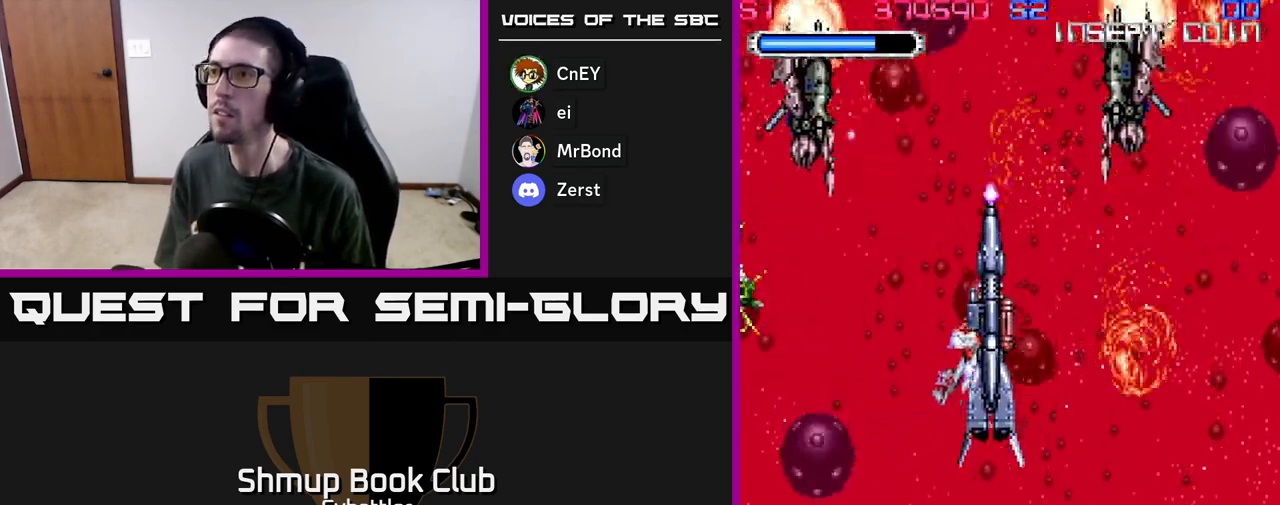
{"buttons": ["DPAD_DOWN", "DPAD_LEFT"], "left_stick": "center", "right_stick": "center", "events": [[67, "DPAD_RIGHT", "up"], [117, "DPAD_UP", "up"], [183, "DPAD_DOWN", "down"], [250, "DPAD_RIGHT", "down"], [367, "DPAD_RIGHT", "up"], [400, "DPAD_LEFT", "down"]]}
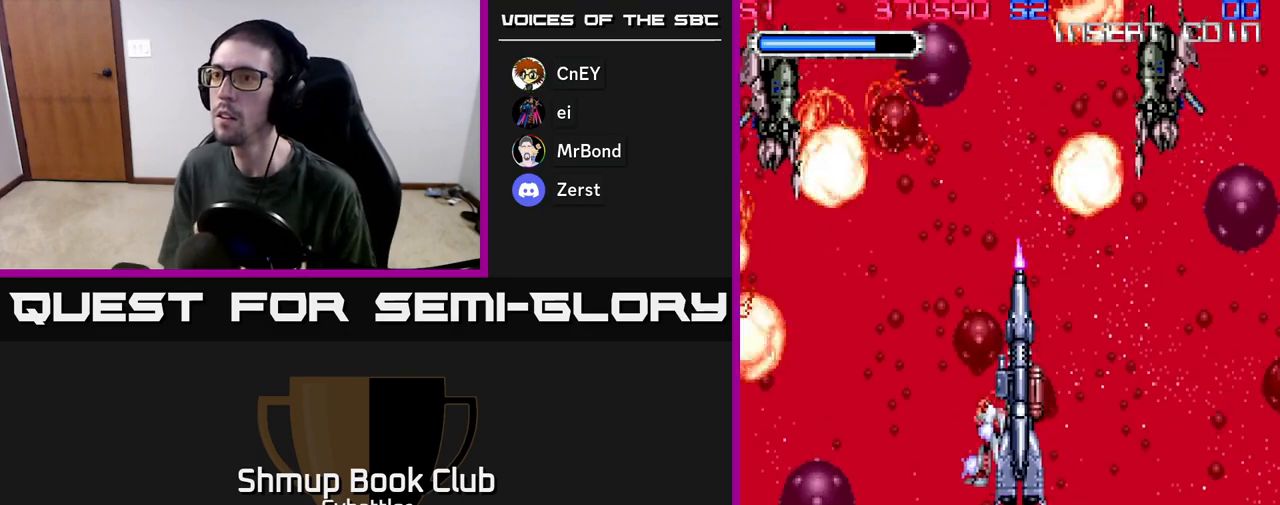
{"buttons": ["DPAD_RIGHT"], "left_stick": "center", "right_stick": "center", "events": [[200, "DPAD_DOWN", "up"], [300, "DPAD_UP", "down"], [433, "DPAD_LEFT", "up"], [433, "DPAD_UP", "up"], [483, "DPAD_RIGHT", "down"]]}
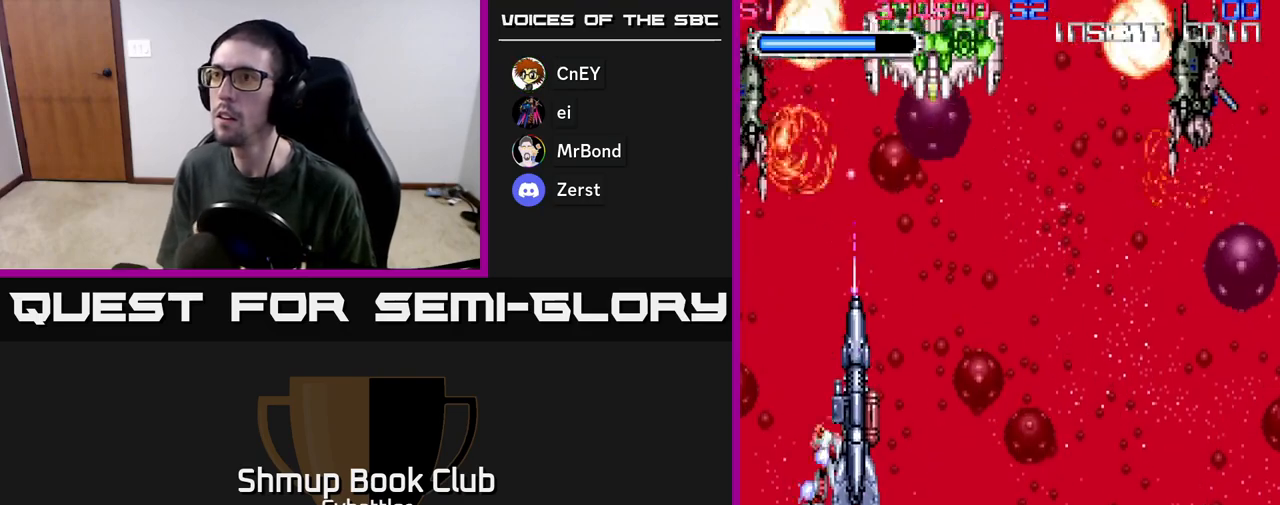
{"buttons": ["DPAD_UP"], "left_stick": "center", "right_stick": "center", "events": [[167, "DPAD_RIGHT", "up"], [167, "DPAD_UP", "down"], [183, "A", "down"], [300, "X", "down"], [317, "A", "up"], [383, "X", "up"], [417, "X", "down"], [500, "X", "up"]]}
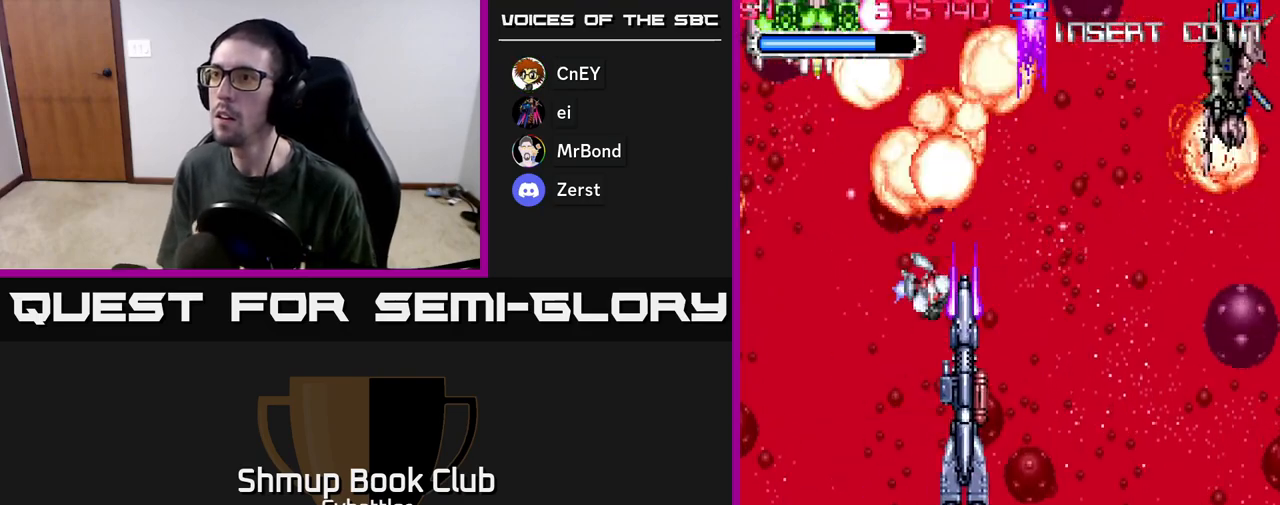
{"buttons": ["X"], "left_stick": "center", "right_stick": "center", "events": [[50, "X", "down"], [100, "DPAD_LEFT", "down"], [117, "X", "up"], [183, "X", "down"], [267, "X", "up"], [333, "X", "down"], [383, "DPAD_UP", "up"], [417, "X", "up"], [450, "X", "down"], [467, "DPAD_LEFT", "up"]]}
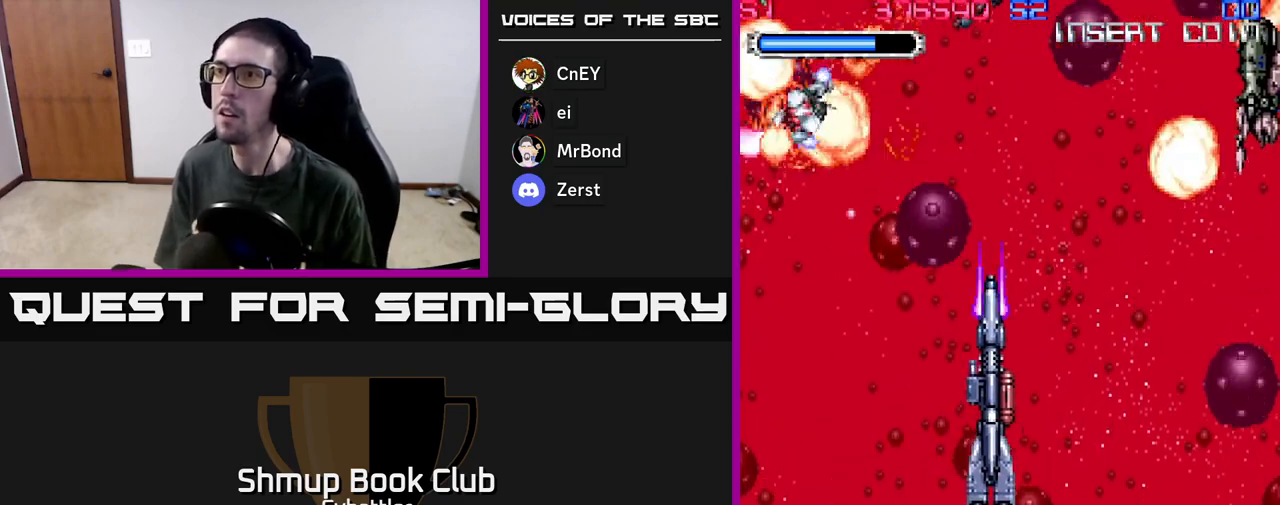
{"buttons": ["X", "DPAD_DOWN", "DPAD_RIGHT"], "left_stick": "center", "right_stick": "center"}
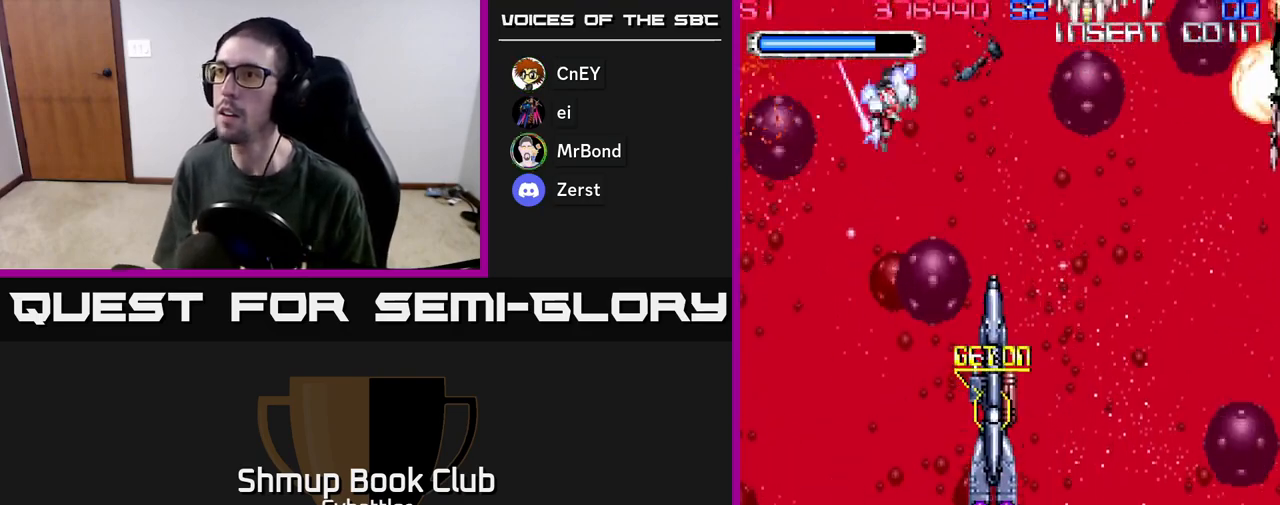
{"buttons": ["X", "DPAD_DOWN", "DPAD_RIGHT"], "left_stick": "center", "right_stick": "center", "events": [[17, "DPAD_DOWN", "up"], [33, "X", "up"], [233, "X", "down"], [300, "X", "up"], [350, "X", "down"], [433, "X", "up"], [450, "DPAD_DOWN", "down"], [467, "X", "down"]]}
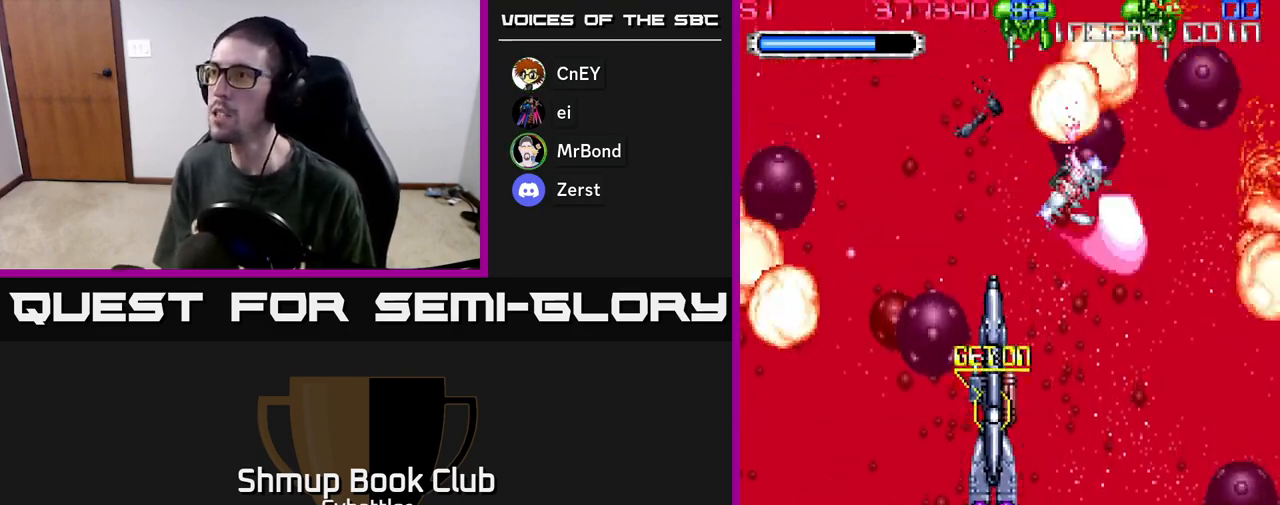
{"buttons": ["A", "DPAD_RIGHT"], "left_stick": "center", "right_stick": "center"}
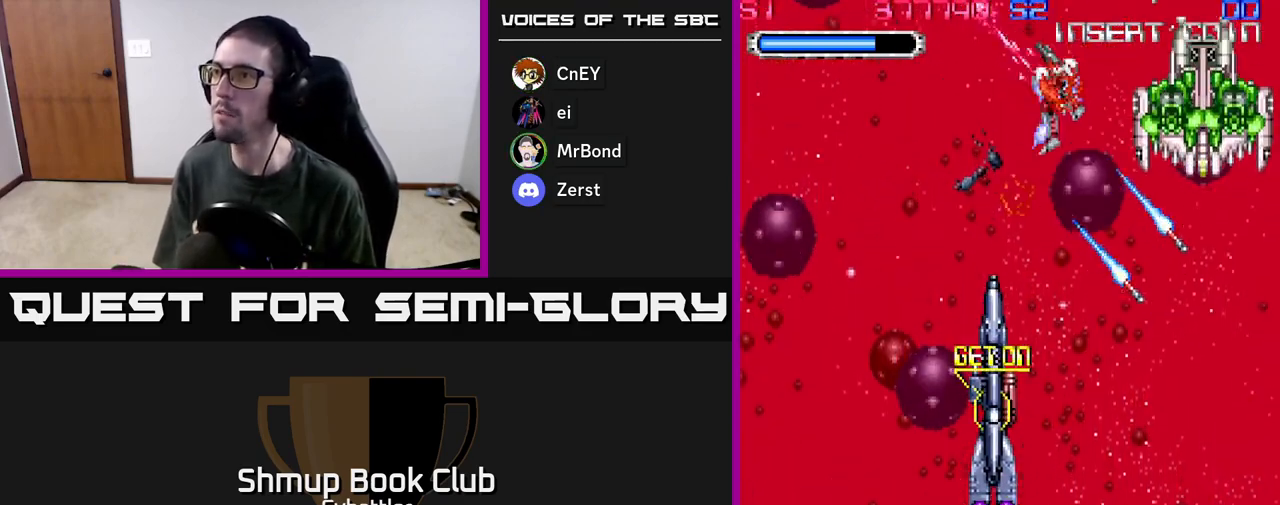
{"buttons": ["X", "DPAD_DOWN"], "left_stick": "center", "right_stick": "center", "events": [[33, "DPAD_DOWN", "down"], [100, "A", "up"], [150, "X", "down"], [250, "X", "up"], [283, "X", "down"], [300, "DPAD_RIGHT", "up"], [383, "X", "up"], [417, "X", "down"]]}
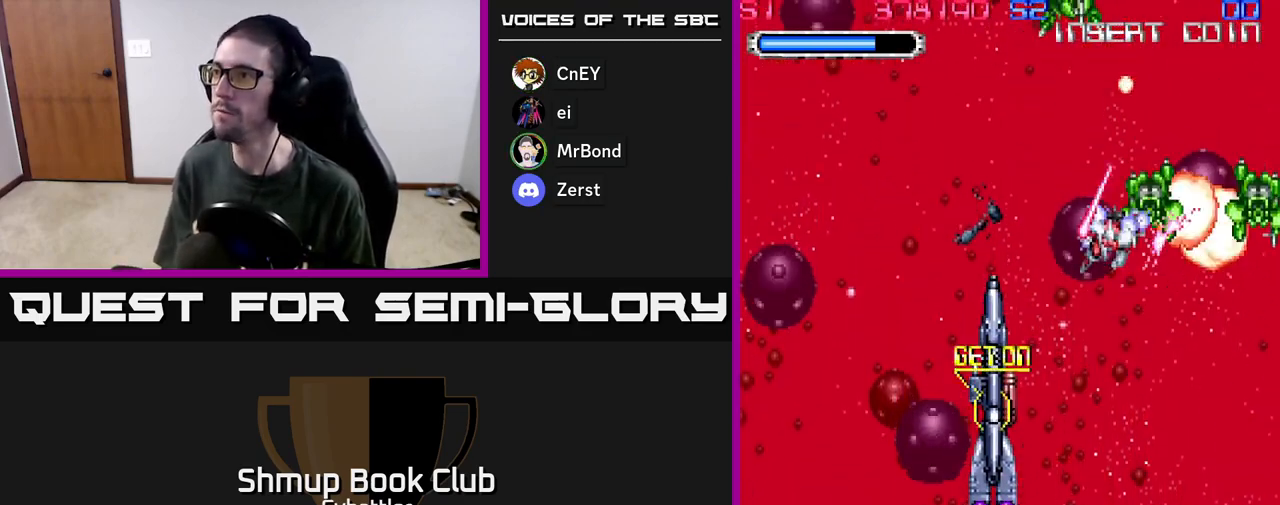
{"buttons": ["DPAD_UP"], "left_stick": "center", "right_stick": "center", "events": [[17, "X", "up"], [50, "A", "down"], [67, "X", "down"], [83, "DPAD_RIGHT", "down"], [133, "DPAD_DOWN", "up"], [150, "DPAD_DOWN", "down"], [150, "X", "up"], [167, "DPAD_DOWN", "up"], [183, "DPAD_DOWN", "down"], [200, "DPAD_DOWN", "up"], [367, "DPAD_UP", "down"], [383, "DPAD_RIGHT", "up"], [433, "A", "up"]]}
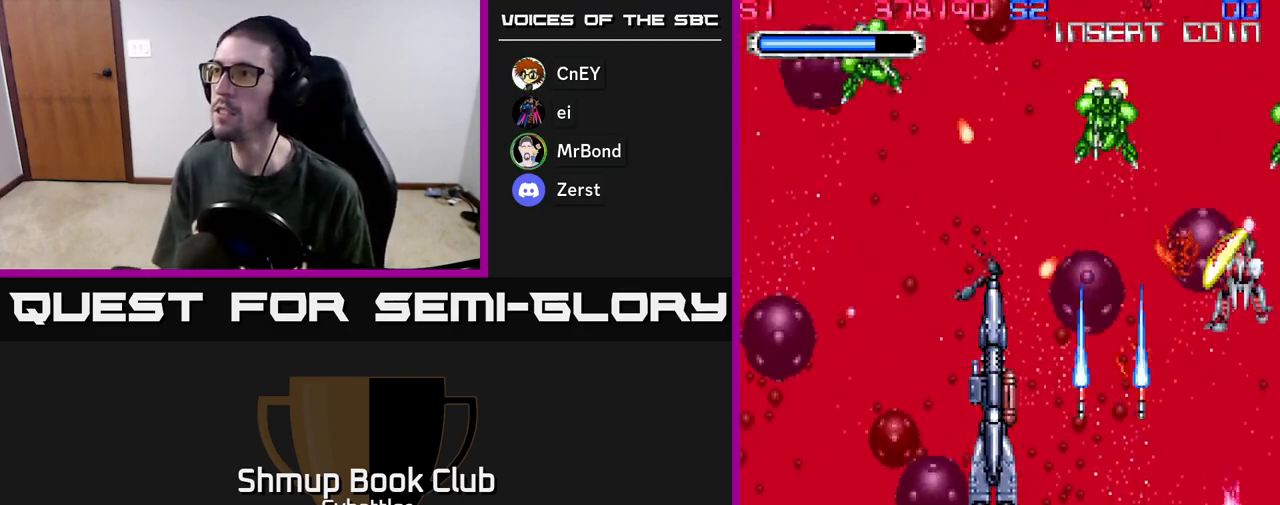
{"buttons": ["A", "DPAD_DOWN", "DPAD_LEFT"], "left_stick": "center", "right_stick": "center", "events": [[17, "A", "down"], [33, "DPAD_UP", "up"], [83, "DPAD_DOWN", "down"], [150, "DPAD_LEFT", "down"], [400, "DPAD_DOWN", "up"], [483, "DPAD_DOWN", "down"]]}
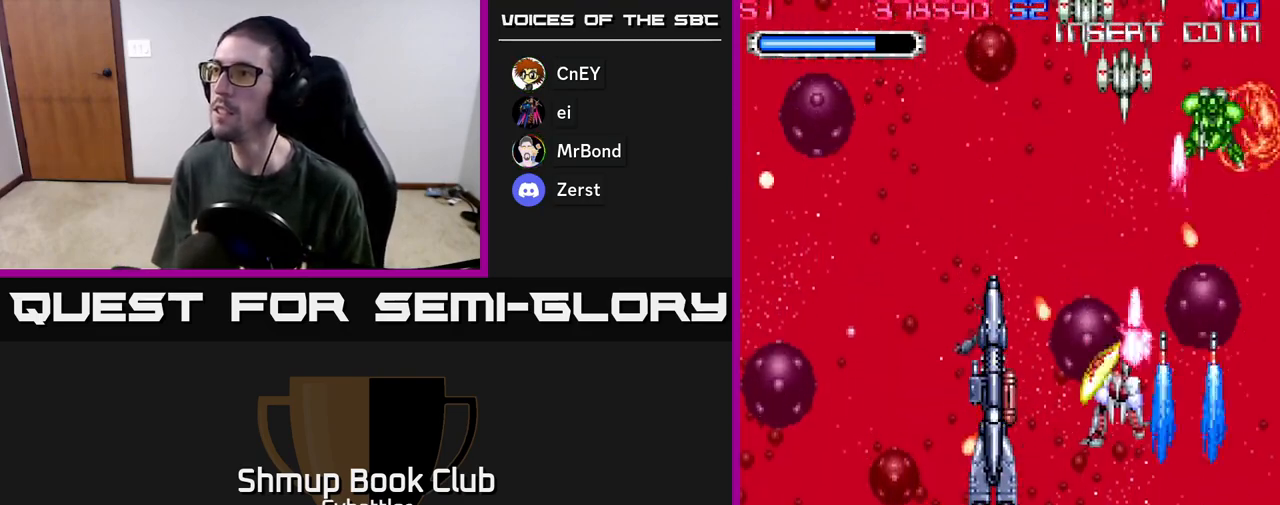
{"buttons": ["A", "DPAD_DOWN", "DPAD_LEFT"], "left_stick": "center", "right_stick": "center", "events": [[167, "DPAD_DOWN", "up"], [417, "DPAD_DOWN", "down"]]}
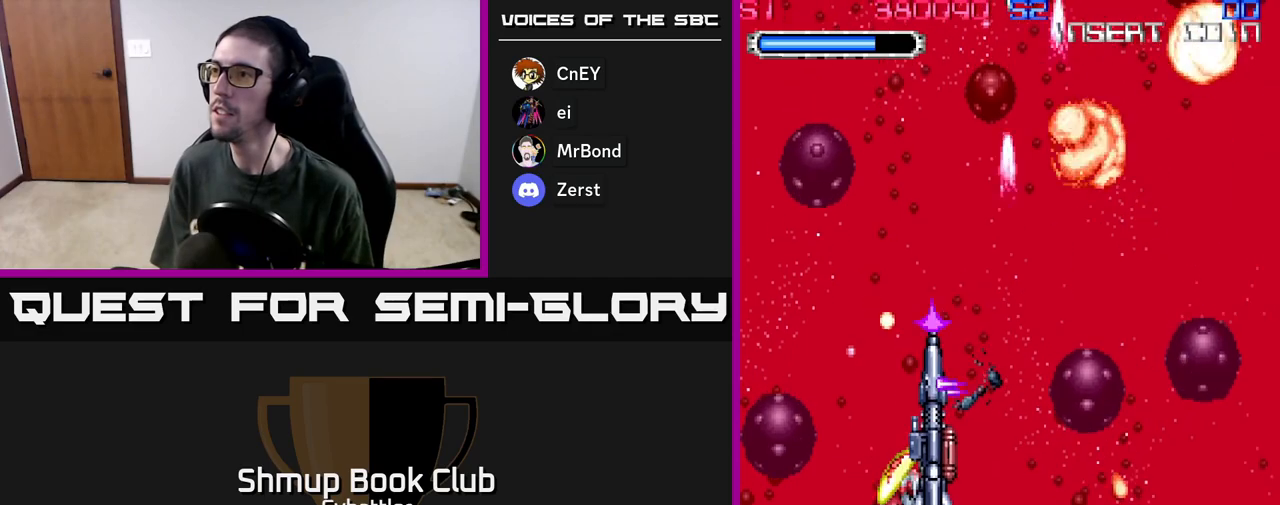
{"buttons": ["DPAD_UP", "DPAD_RIGHT"], "left_stick": "center", "right_stick": "center", "events": [[17, "DPAD_DOWN", "up"], [300, "DPAD_UP", "down"], [333, "DPAD_LEFT", "up"], [433, "DPAD_RIGHT", "down"], [483, "A", "up"]]}
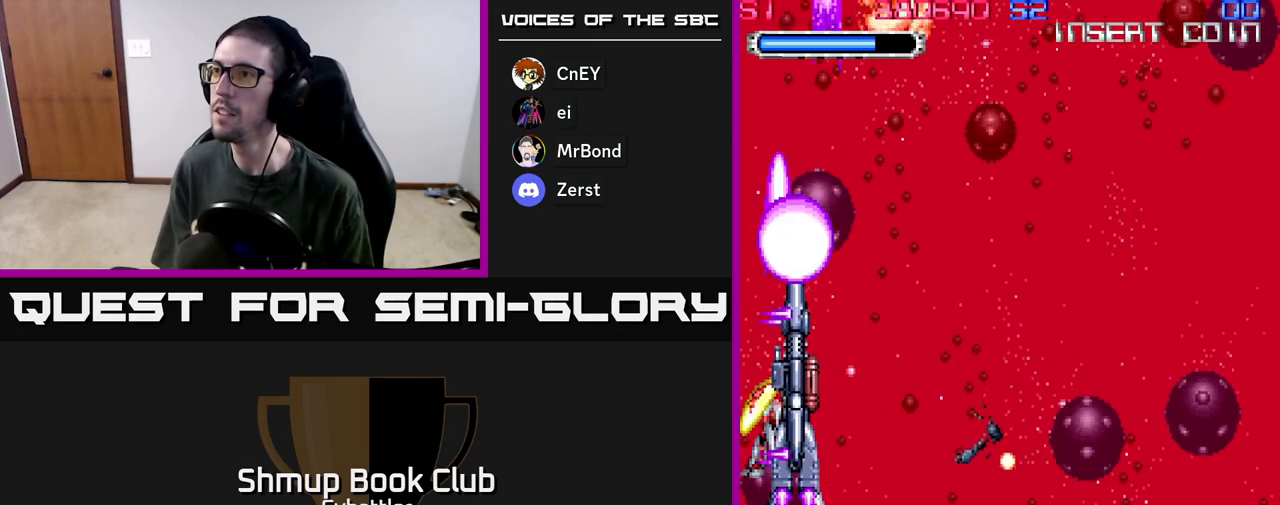
{"buttons": ["DPAD_LEFT"], "left_stick": "center", "right_stick": "center", "events": [[17, "DPAD_UP", "up"], [200, "DPAD_DOWN", "down"], [467, "DPAD_RIGHT", "up"], [500, "DPAD_DOWN", "up"], [500, "DPAD_LEFT", "down"]]}
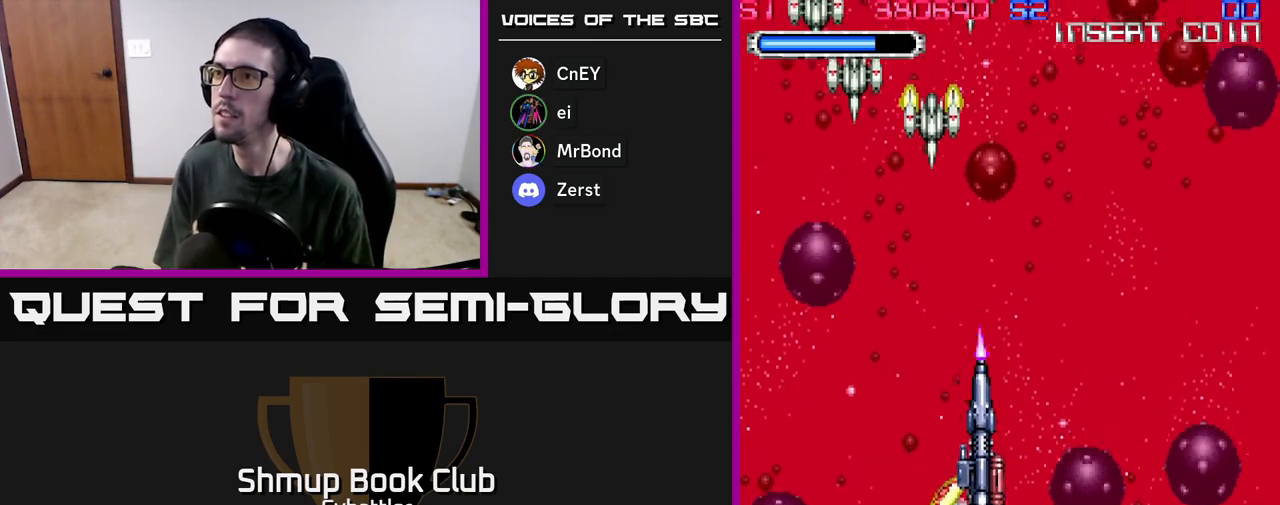
{"buttons": ["A", "DPAD_RIGHT"], "left_stick": "center", "right_stick": "center", "events": [[33, "A", "down"], [433, "DPAD_UP", "down"], [450, "DPAD_LEFT", "up"], [467, "DPAD_RIGHT", "down"], [467, "DPAD_UP", "up"]]}
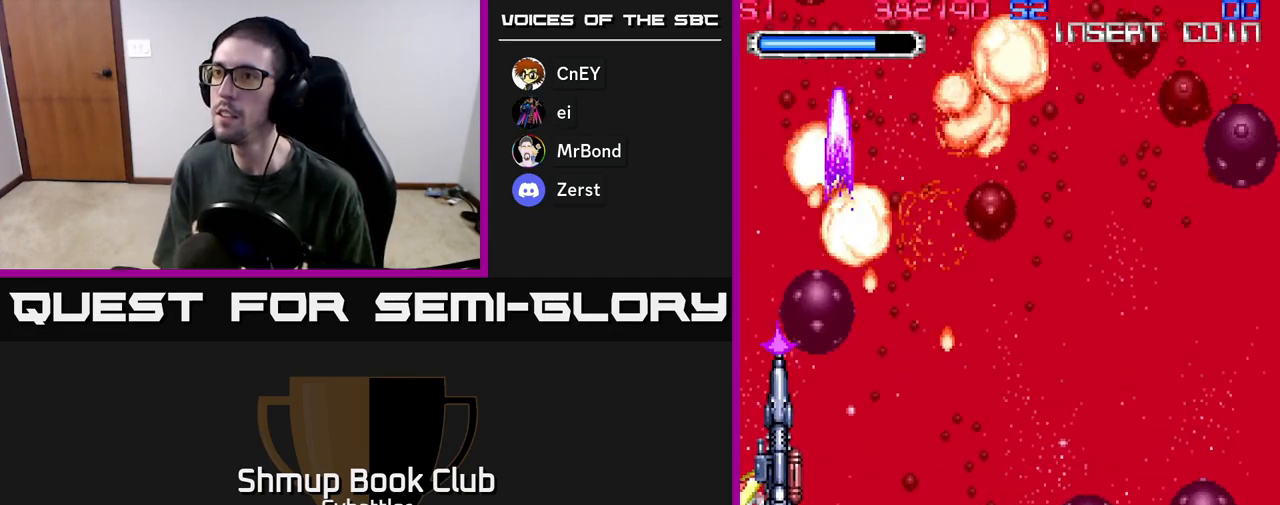
{"buttons": ["DPAD_LEFT"], "left_stick": "center", "right_stick": "center", "events": [[50, "DPAD_DOWN", "down"], [283, "DPAD_RIGHT", "up"], [317, "DPAD_DOWN", "up"], [317, "DPAD_LEFT", "down"], [367, "A", "up"]]}
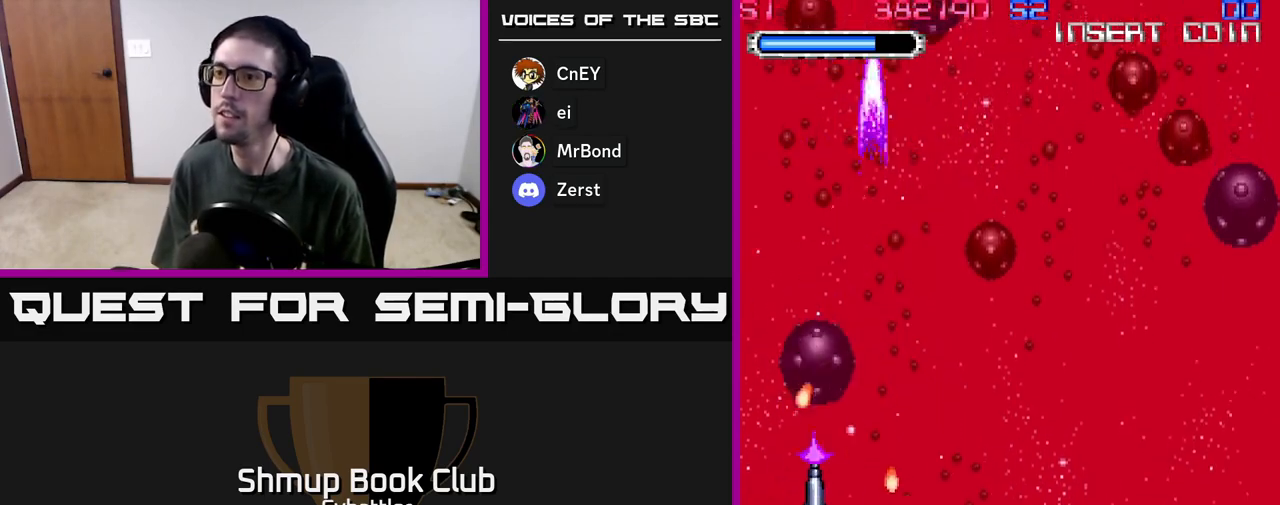
{"buttons": ["DPAD_UP"], "left_stick": "center", "right_stick": "center", "events": [[17, "DPAD_UP", "down"], [100, "DPAD_LEFT", "up"], [117, "DPAD_RIGHT", "down"], [117, "DPAD_UP", "up"], [267, "DPAD_UP", "down"], [483, "DPAD_RIGHT", "up"]]}
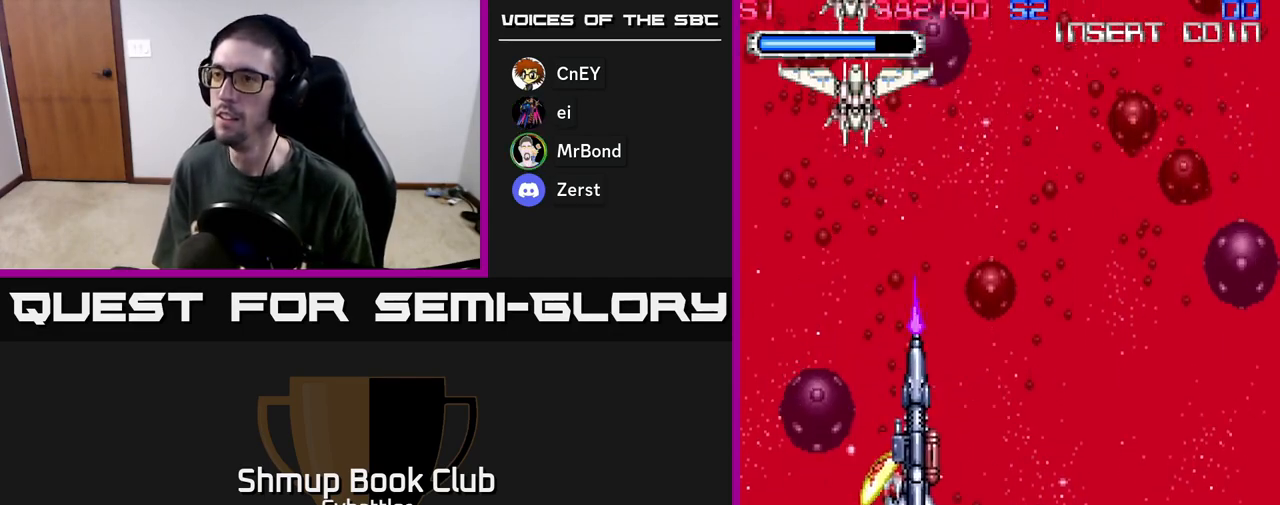
{"buttons": ["A", "DPAD_UP", "DPAD_LEFT"], "left_stick": "center", "right_stick": "center", "events": [[117, "A", "down"], [117, "DPAD_RIGHT", "down"], [133, "DPAD_UP", "up"], [183, "DPAD_RIGHT", "up"], [217, "DPAD_LEFT", "down"], [400, "DPAD_UP", "down"]]}
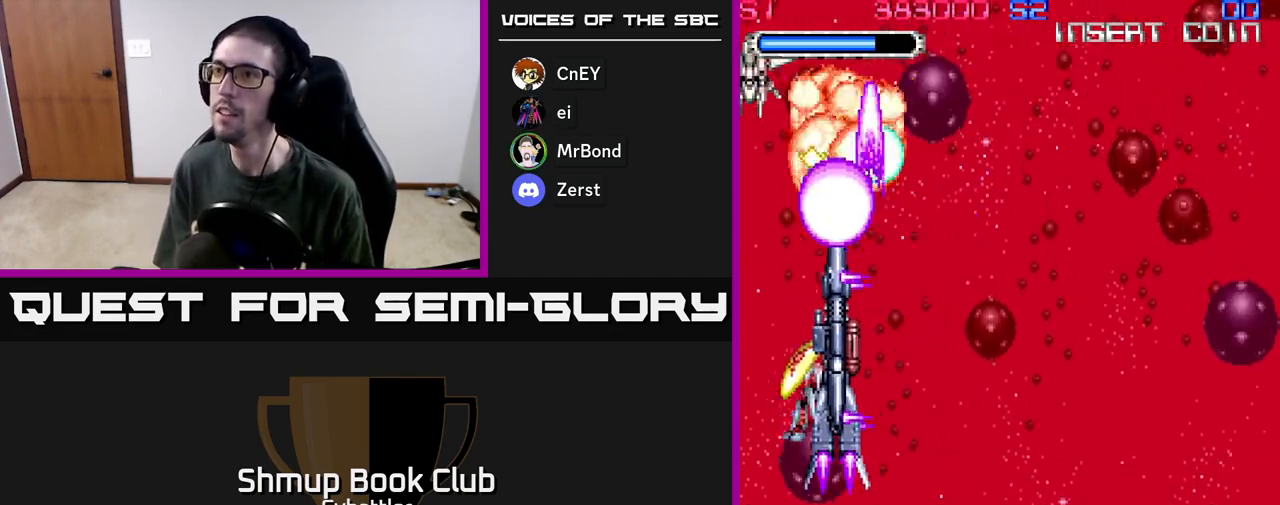
{"buttons": ["DPAD_RIGHT"], "left_stick": "center", "right_stick": "center"}
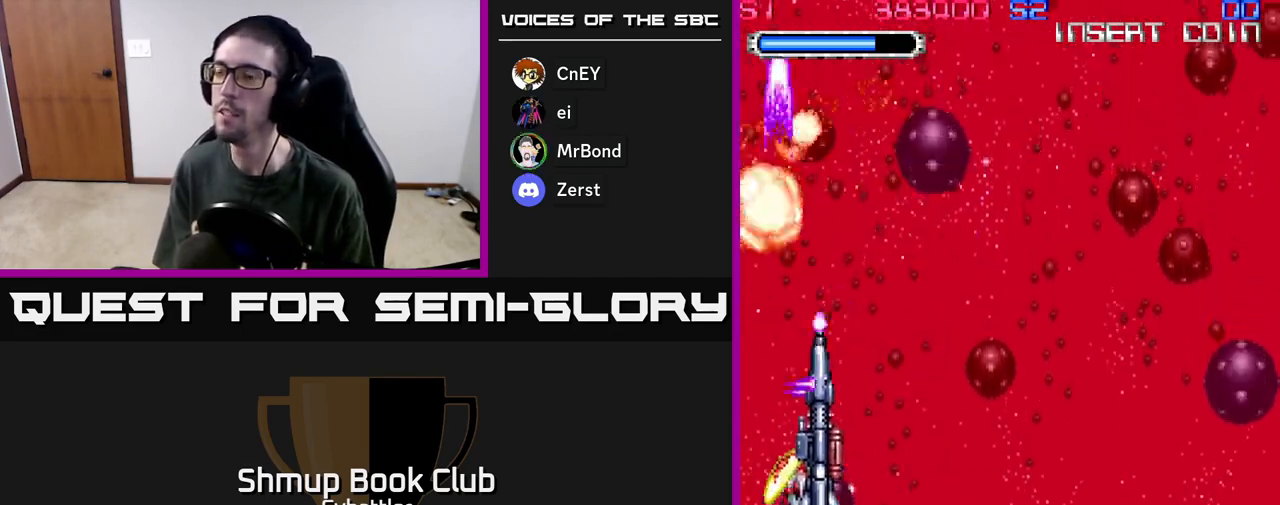
{"buttons": ["DPAD_UP", "DPAD_RIGHT"], "left_stick": "center", "right_stick": "center", "events": [[17, "DPAD_UP", "down"], [167, "X", "down"], [267, "X", "up"]]}
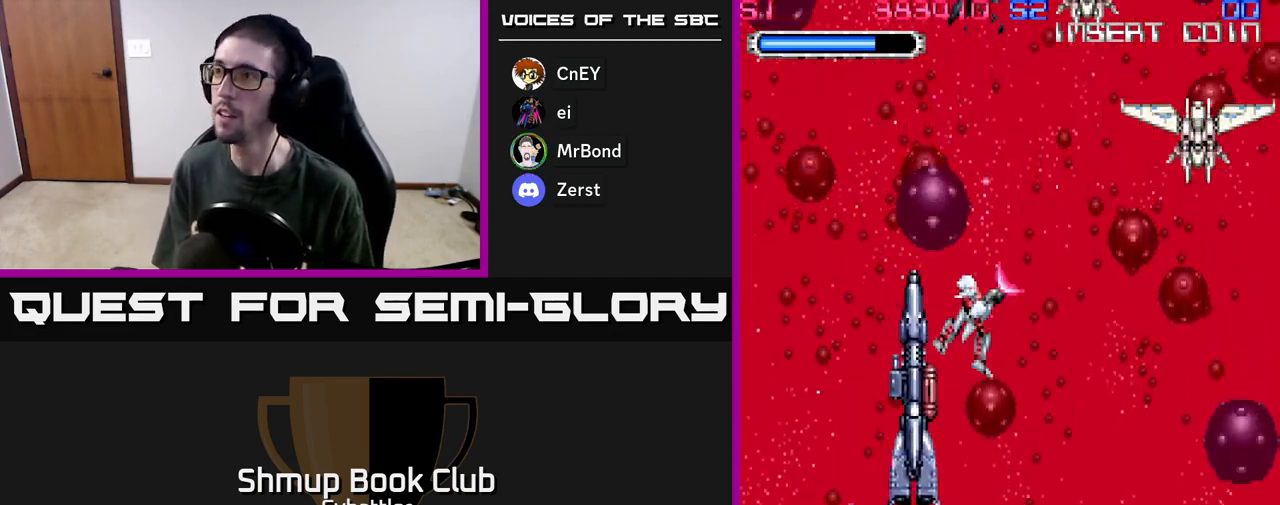
{"buttons": ["X", "DPAD_UP"], "left_stick": "center", "right_stick": "center", "events": [[183, "X", "down"], [233, "DPAD_UP", "up"], [267, "X", "up"], [317, "X", "down"], [367, "DPAD_UP", "down"], [383, "DPAD_RIGHT", "up"], [383, "X", "up"], [450, "X", "down"]]}
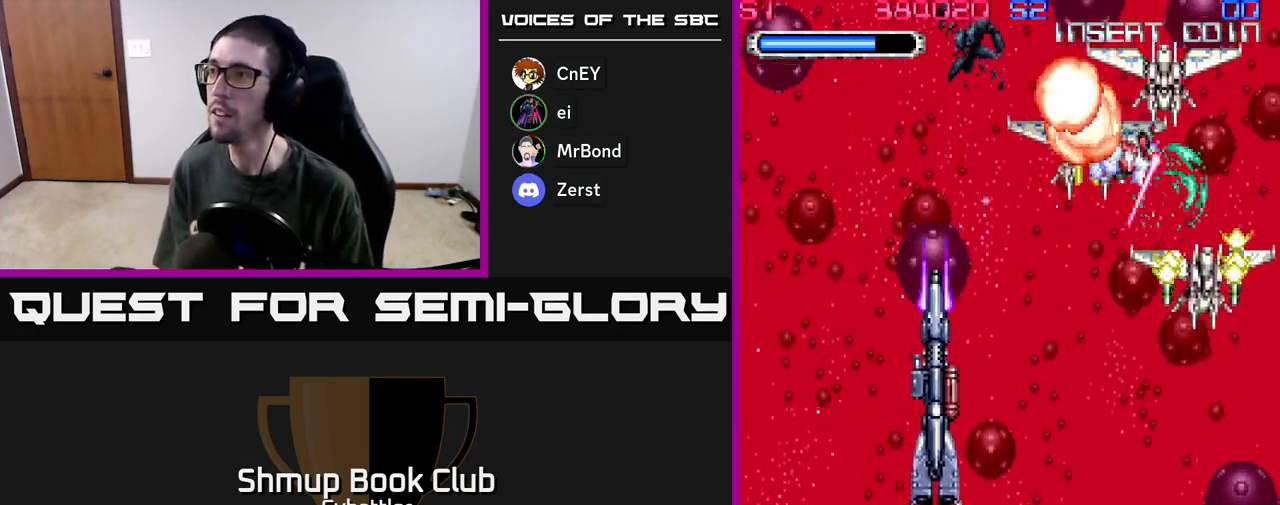
{"buttons": ["DPAD_DOWN", "DPAD_LEFT"], "left_stick": "center", "right_stick": "center"}
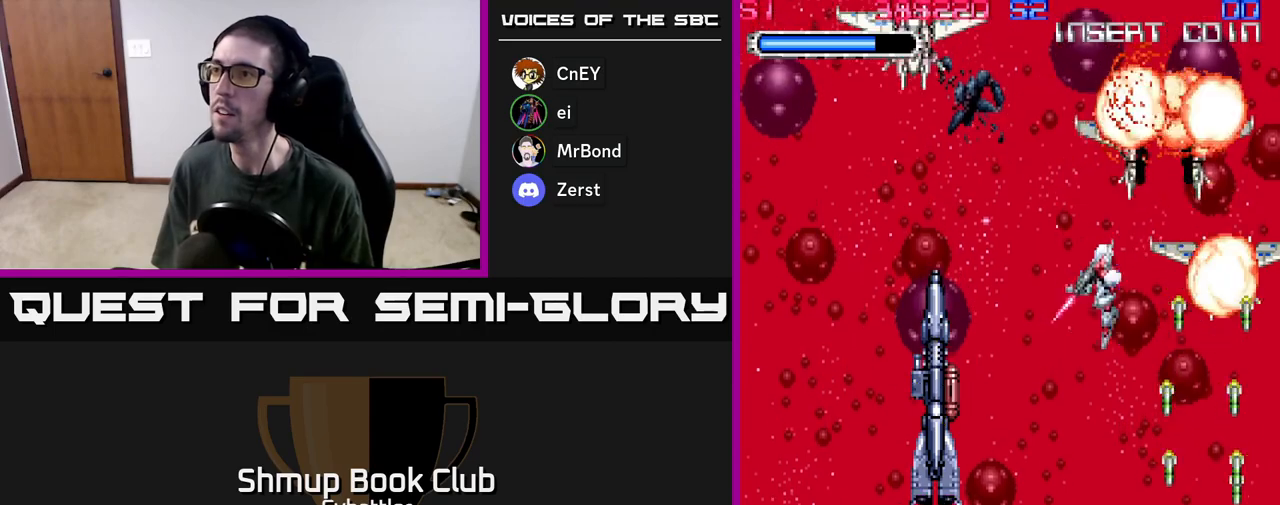
{"buttons": ["X", "DPAD_UP"], "left_stick": "center", "right_stick": "center", "events": [[83, "DPAD_DOWN", "up"], [267, "DPAD_UP", "down"], [367, "X", "down"], [400, "DPAD_LEFT", "up"], [450, "X", "up"], [483, "X", "down"]]}
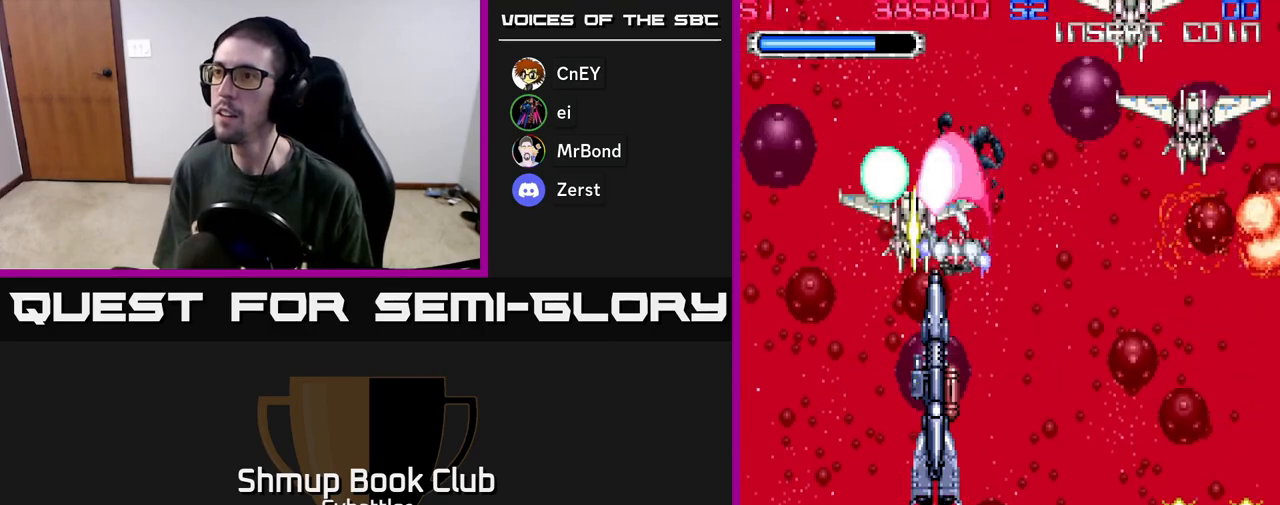
{"buttons": ["X", "DPAD_UP"], "left_stick": "center", "right_stick": "center", "events": [[17, "DPAD_RIGHT", "down"], [17, "DPAD_UP", "up"], [50, "X", "up"], [233, "X", "down"], [317, "X", "up"], [333, "DPAD_UP", "down"], [367, "DPAD_RIGHT", "up"], [367, "X", "down"], [450, "X", "up"], [500, "X", "down"]]}
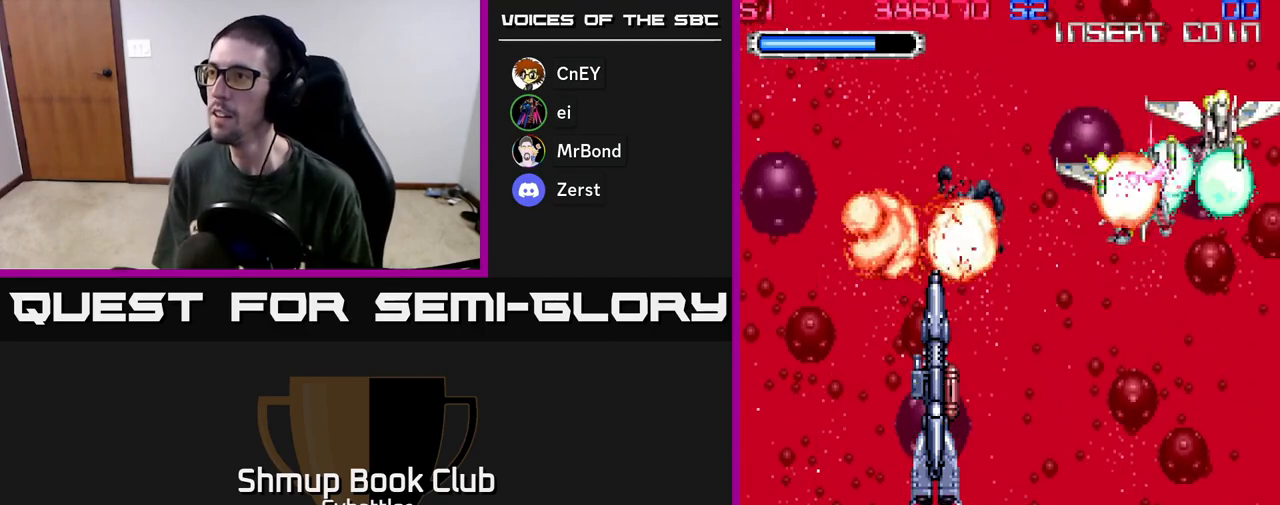
{"buttons": ["X", "DPAD_DOWN"], "left_stick": "center", "right_stick": "center", "events": [[33, "DPAD_UP", "up"], [100, "DPAD_DOWN", "down"], [100, "X", "up"], [150, "X", "down"], [200, "DPAD_DOWN", "up"], [233, "X", "up"], [300, "X", "down"], [383, "DPAD_LEFT", "down"], [383, "X", "up"], [467, "DPAD_LEFT", "up"], [483, "DPAD_DOWN", "down"], [500, "X", "down"]]}